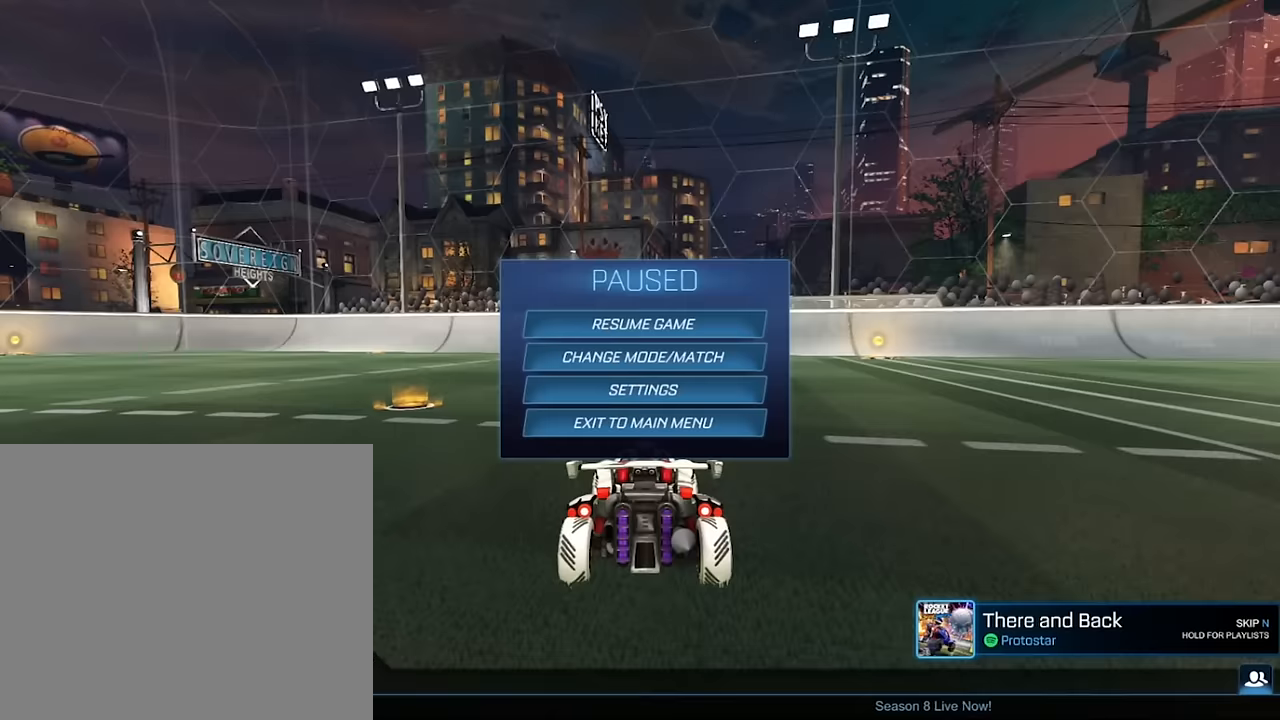
Gameplay with a controller (PlayStation layout); each line is a JSON object with the inputs held at the frame after it. "events" lists button and stick changes between this image and that frame as [ms after this image, input, new state], when the widget could be followed in between. Not read: L3 R3.
{"buttons": [], "left_stick": "center", "right_stick": "center", "events": []}
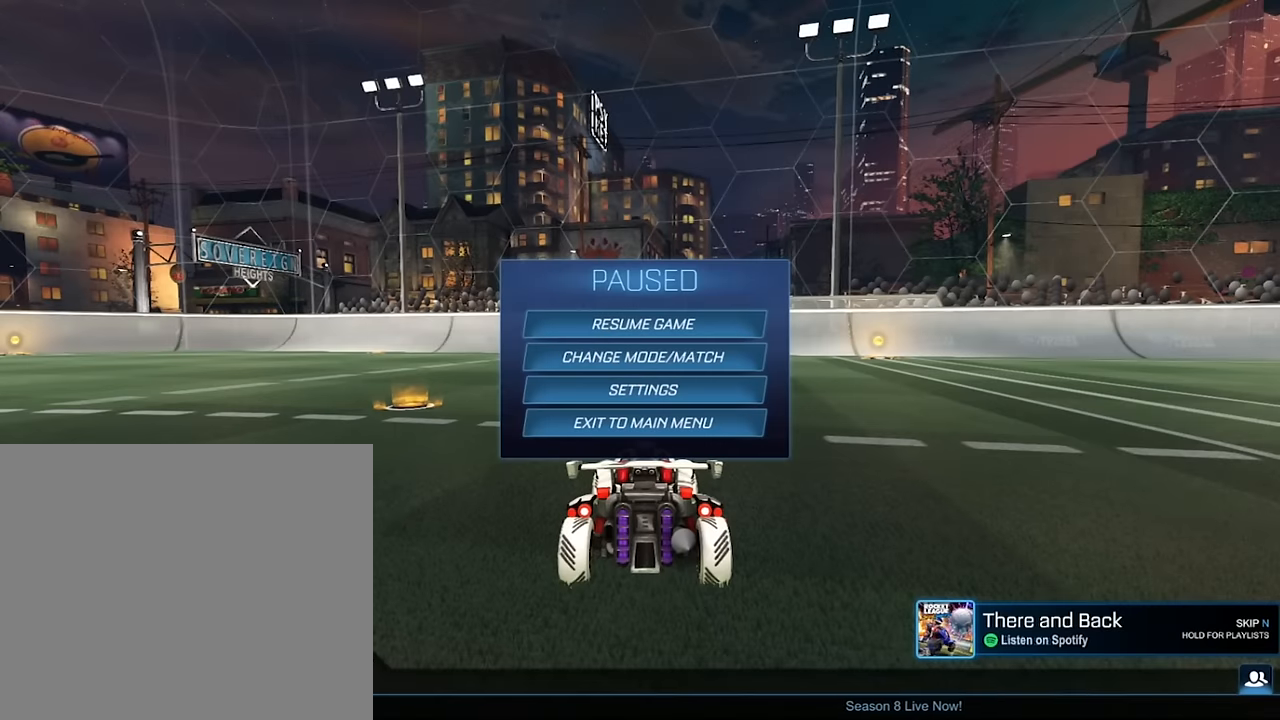
{"buttons": [], "left_stick": "center", "right_stick": "center", "events": []}
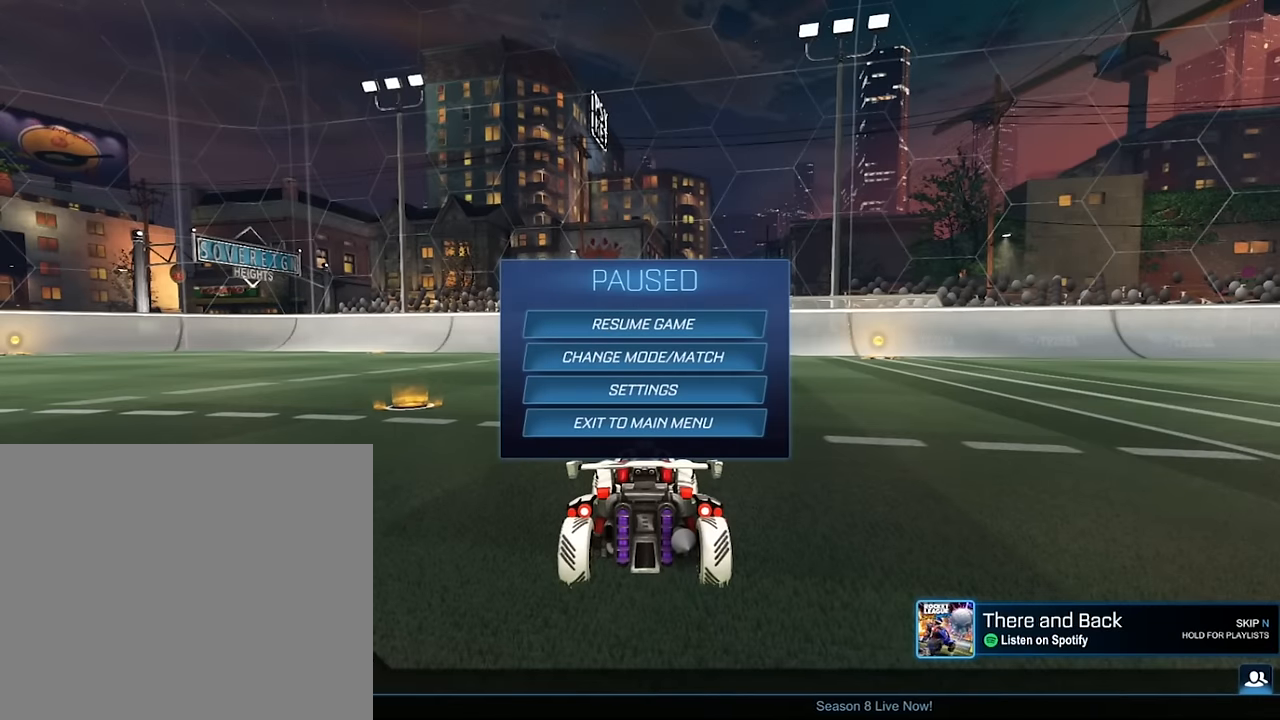
{"buttons": [], "left_stick": "center", "right_stick": "center", "events": []}
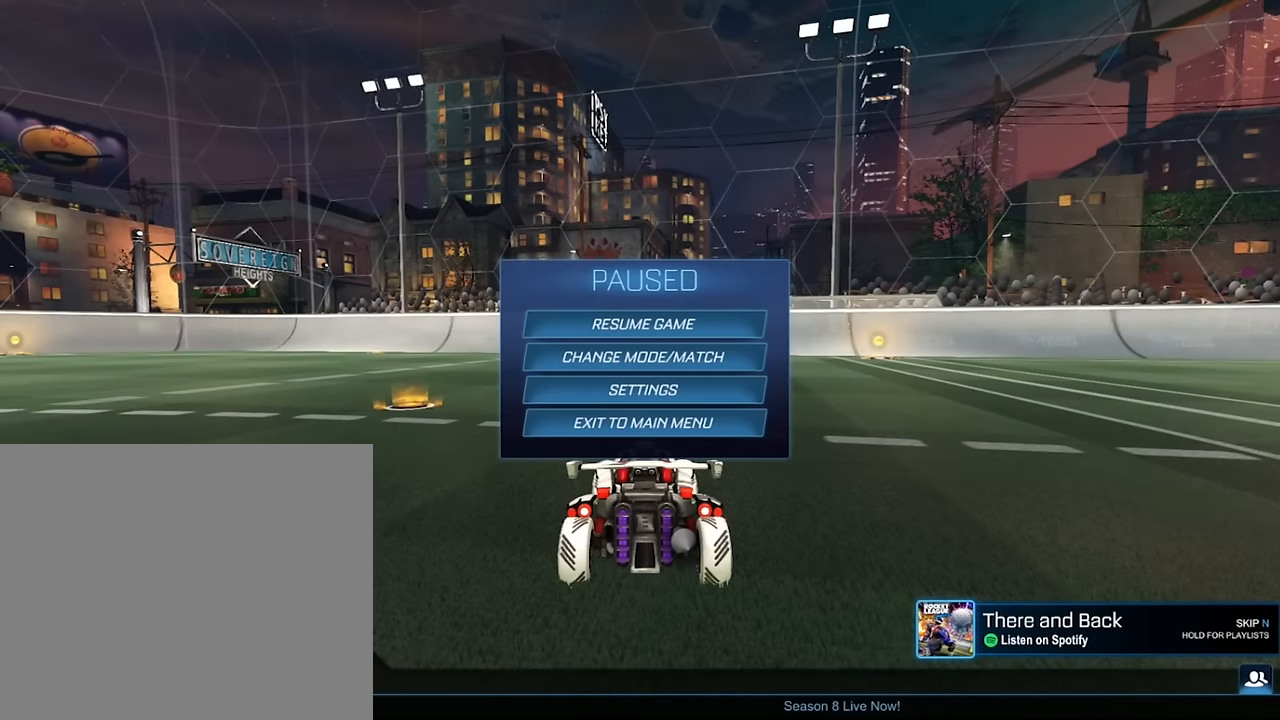
{"buttons": ["CIRCLE"], "left_stick": "center", "right_stick": "center", "events": [[400, "CIRCLE", "down"]]}
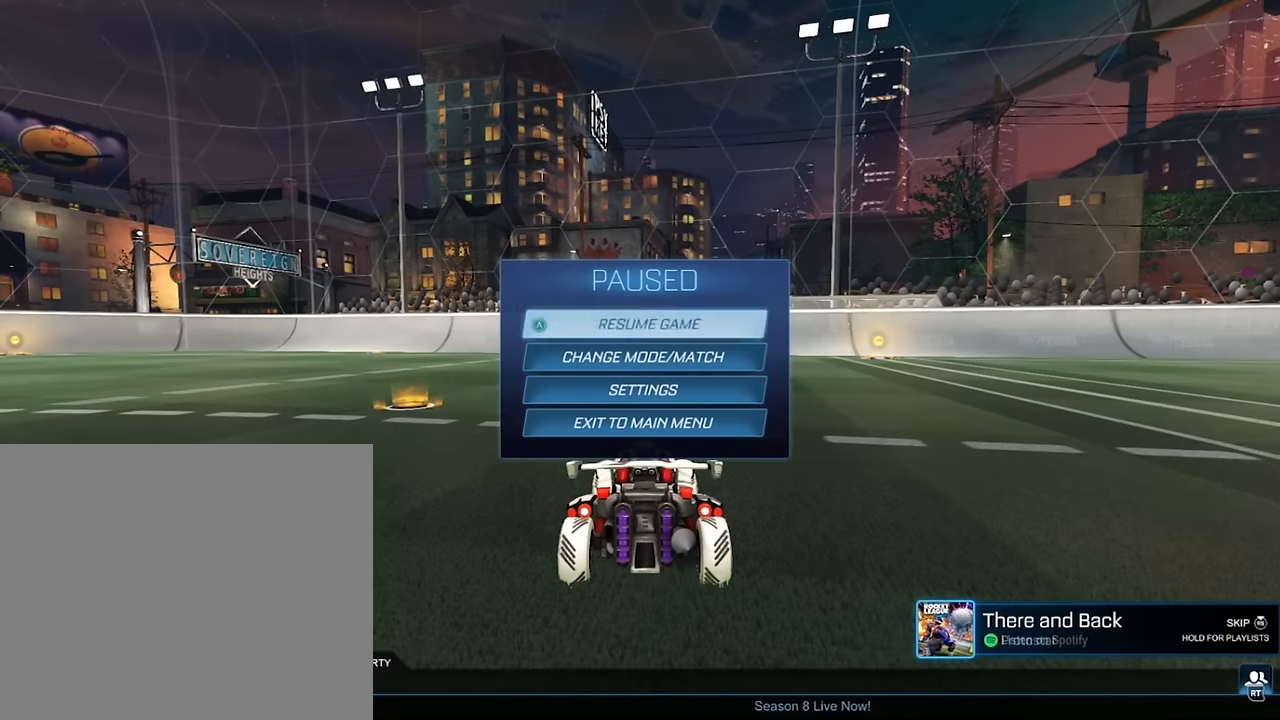
{"buttons": [], "left_stick": "center", "right_stick": "center", "events": [[67, "CIRCLE", "up"], [234, "CIRCLE", "down"], [368, "CIRCLE", "up"]]}
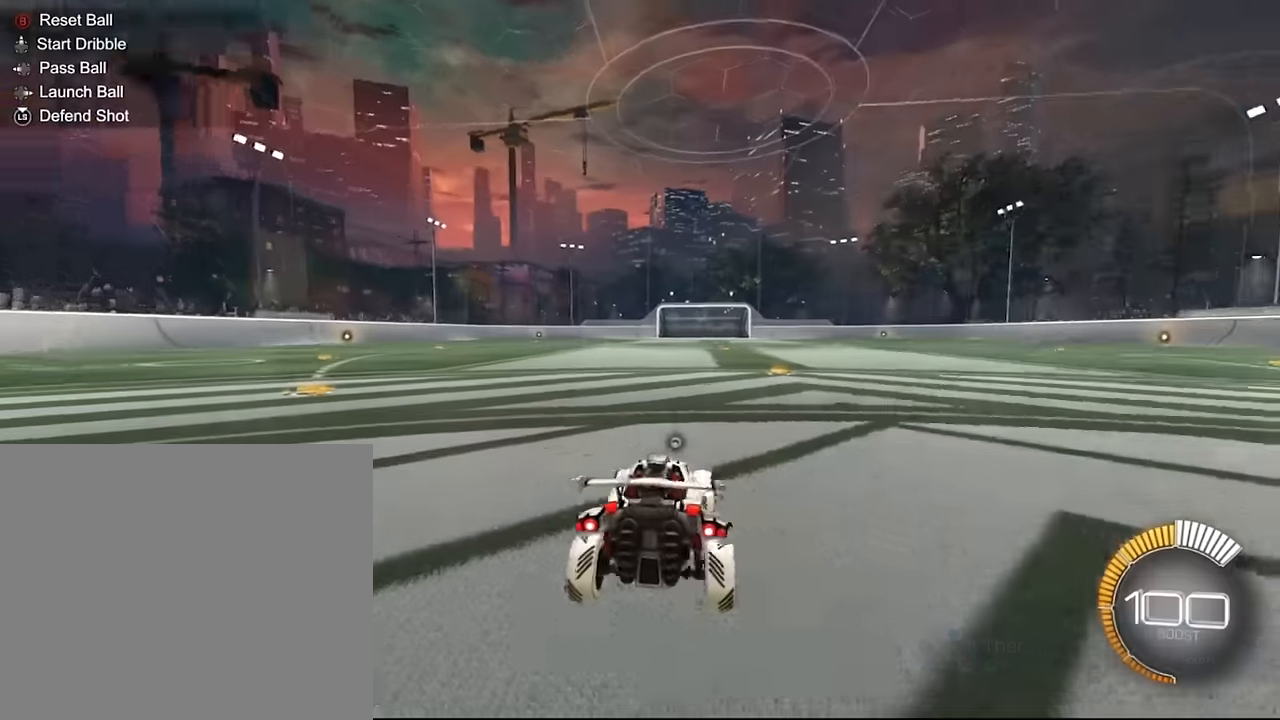
{"buttons": [], "left_stick": "center", "right_stick": "center", "events": []}
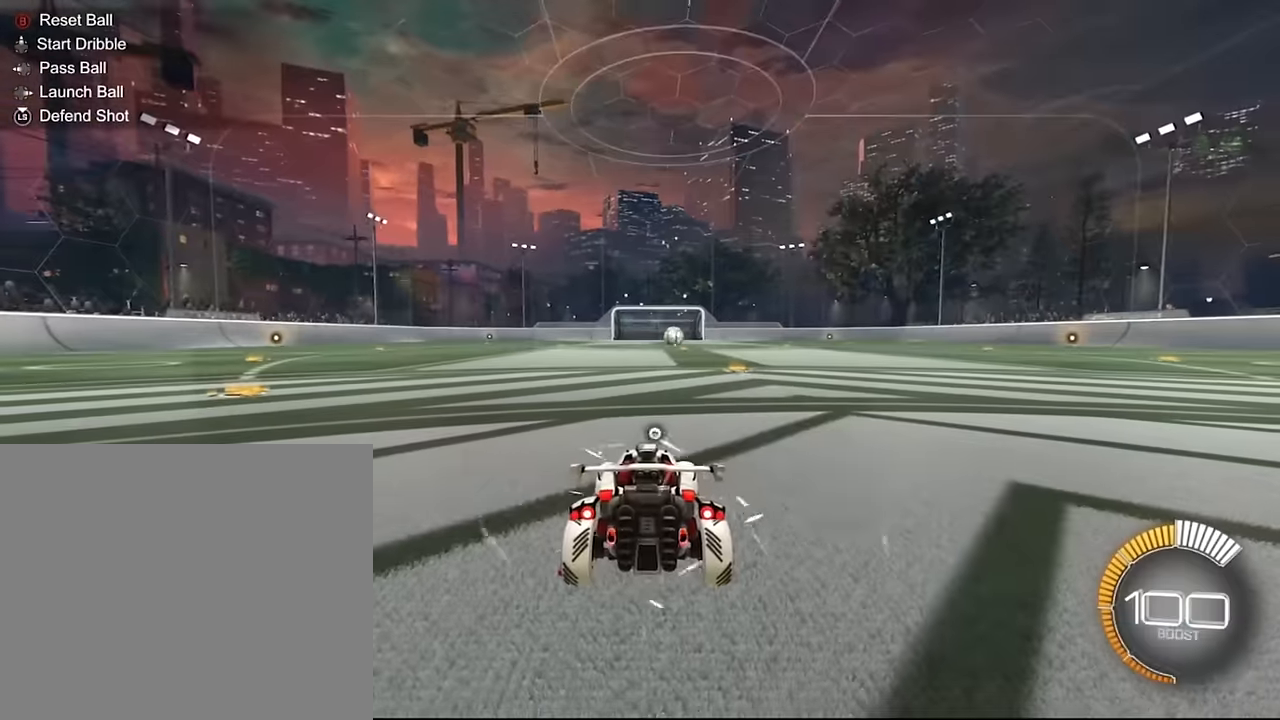
{"buttons": [], "left_stick": "center", "right_stick": "center", "events": []}
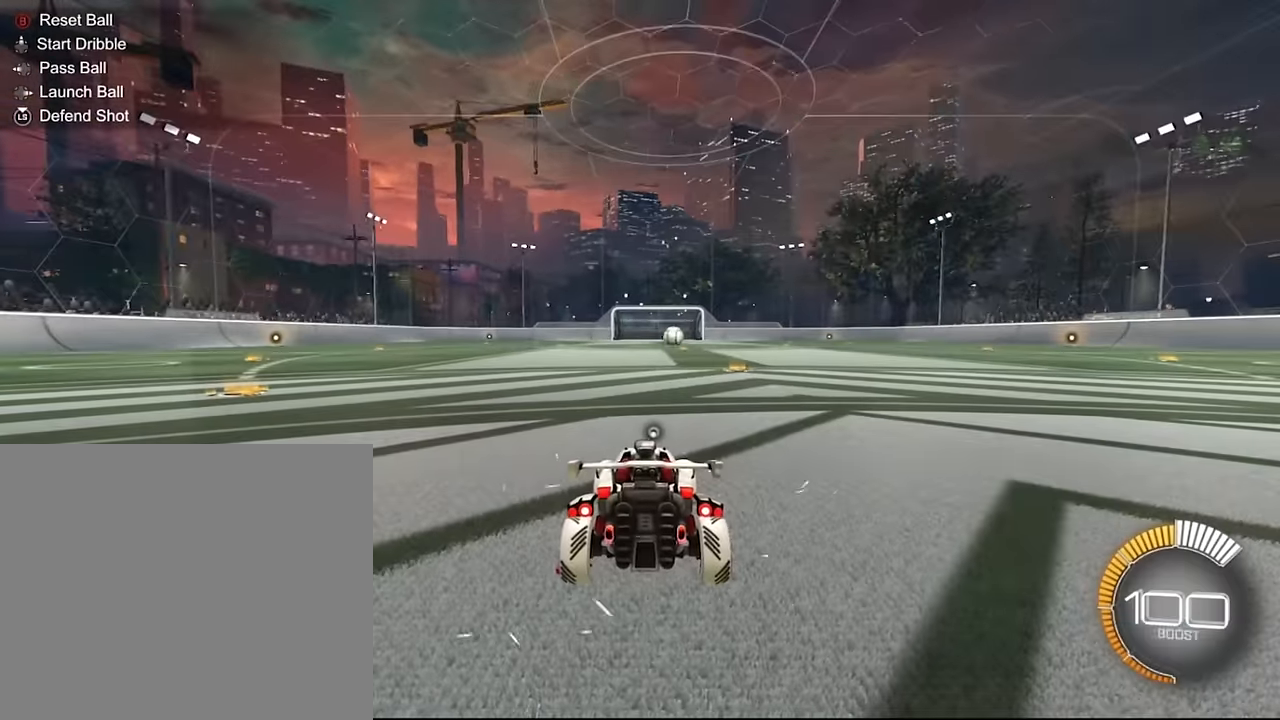
{"buttons": [], "left_stick": "center", "right_stick": "center", "events": []}
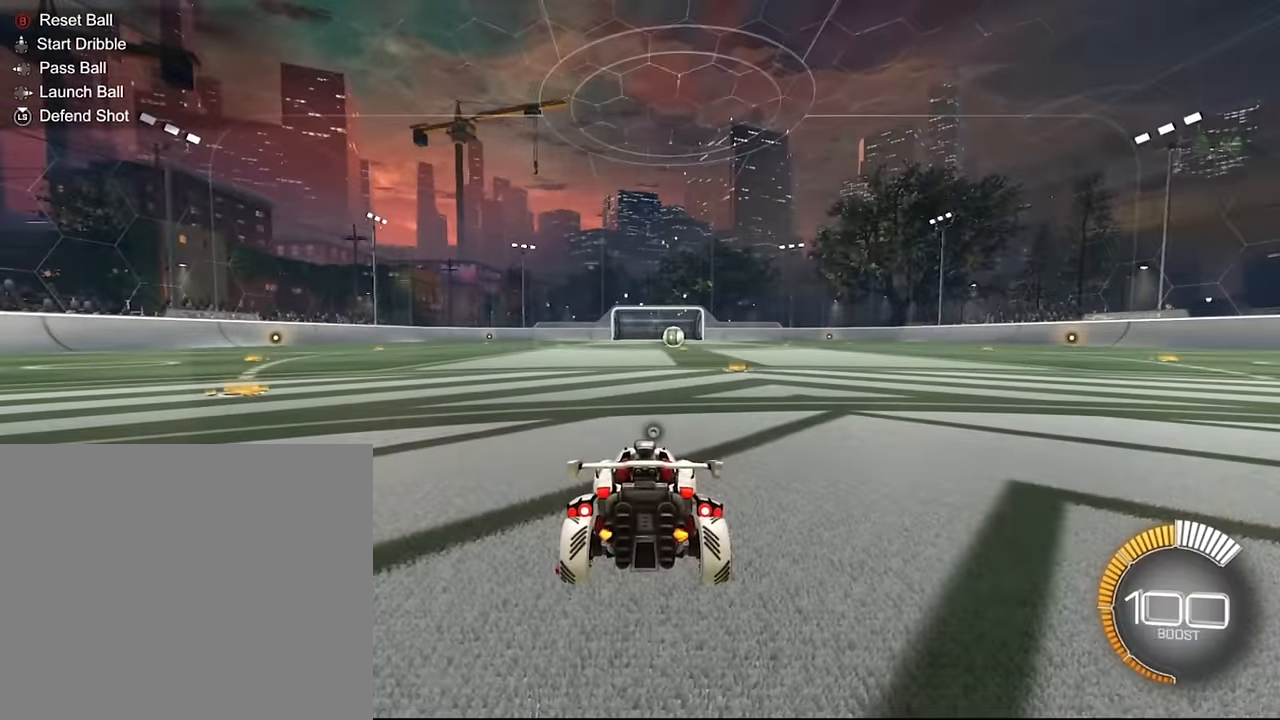
{"buttons": [], "left_stick": "center", "right_stick": "center", "events": []}
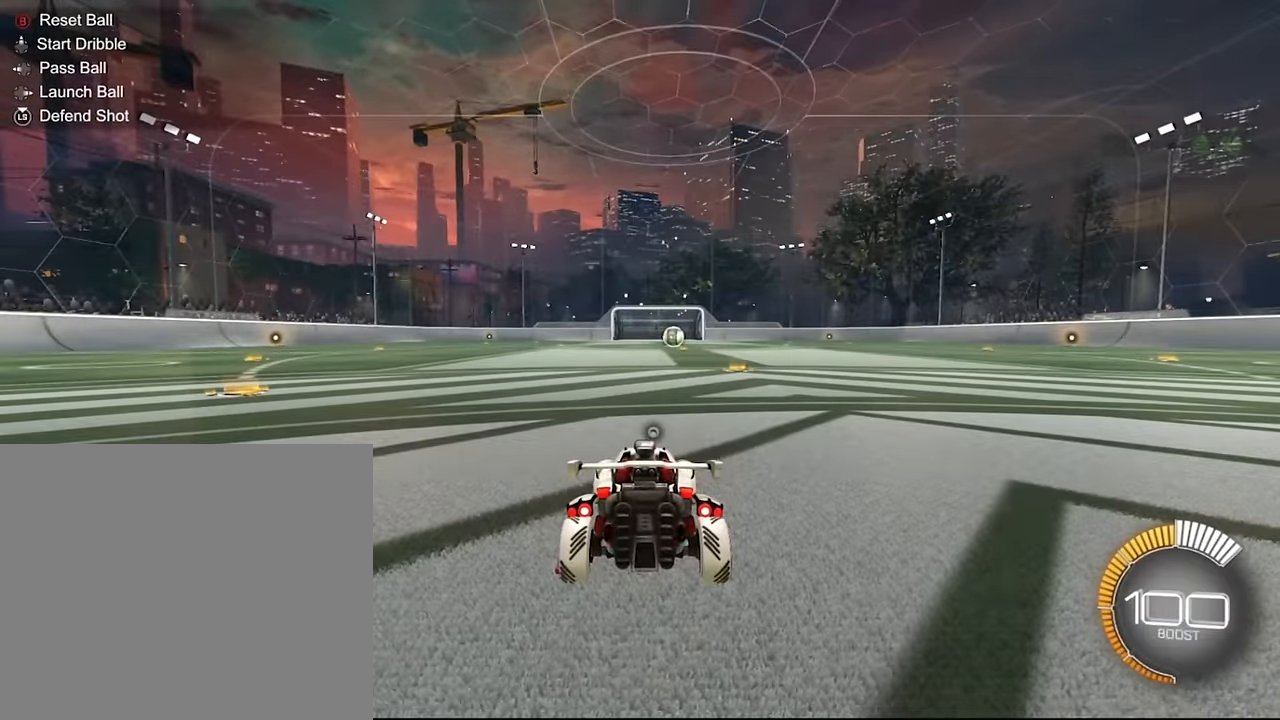
{"buttons": [], "left_stick": "center", "right_stick": "center", "events": []}
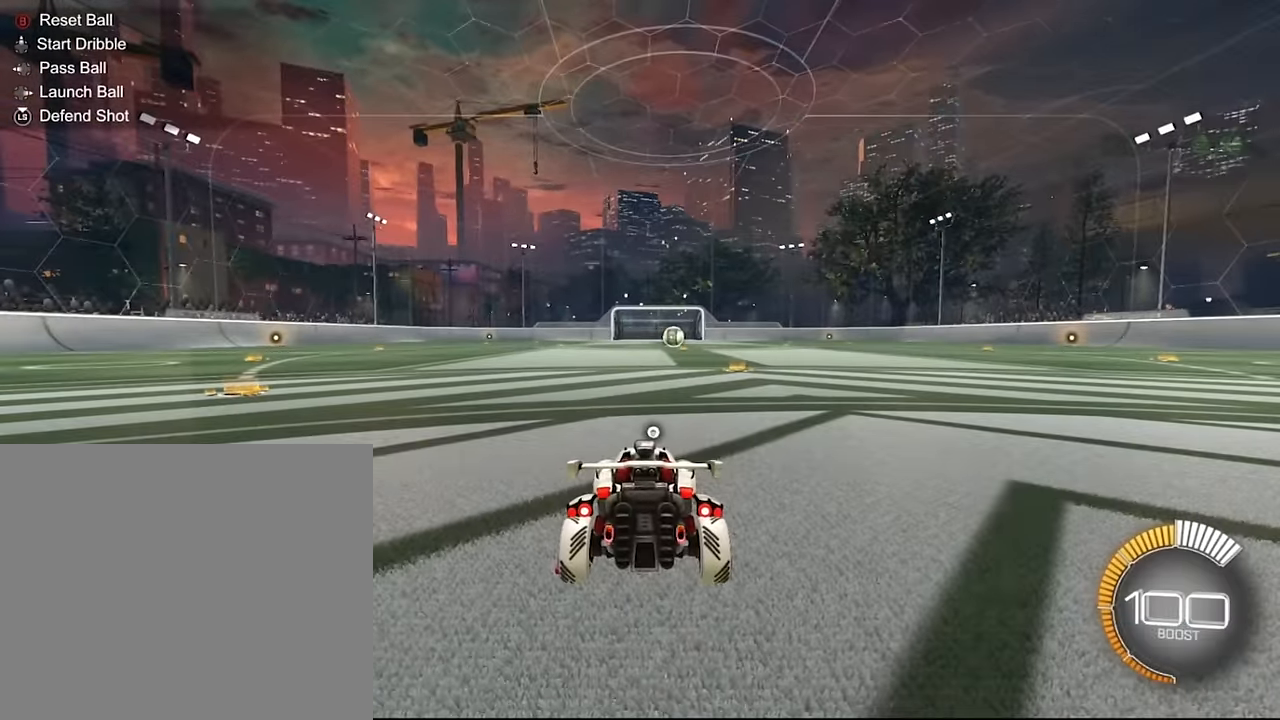
{"buttons": [], "left_stick": "center", "right_stick": "center", "events": []}
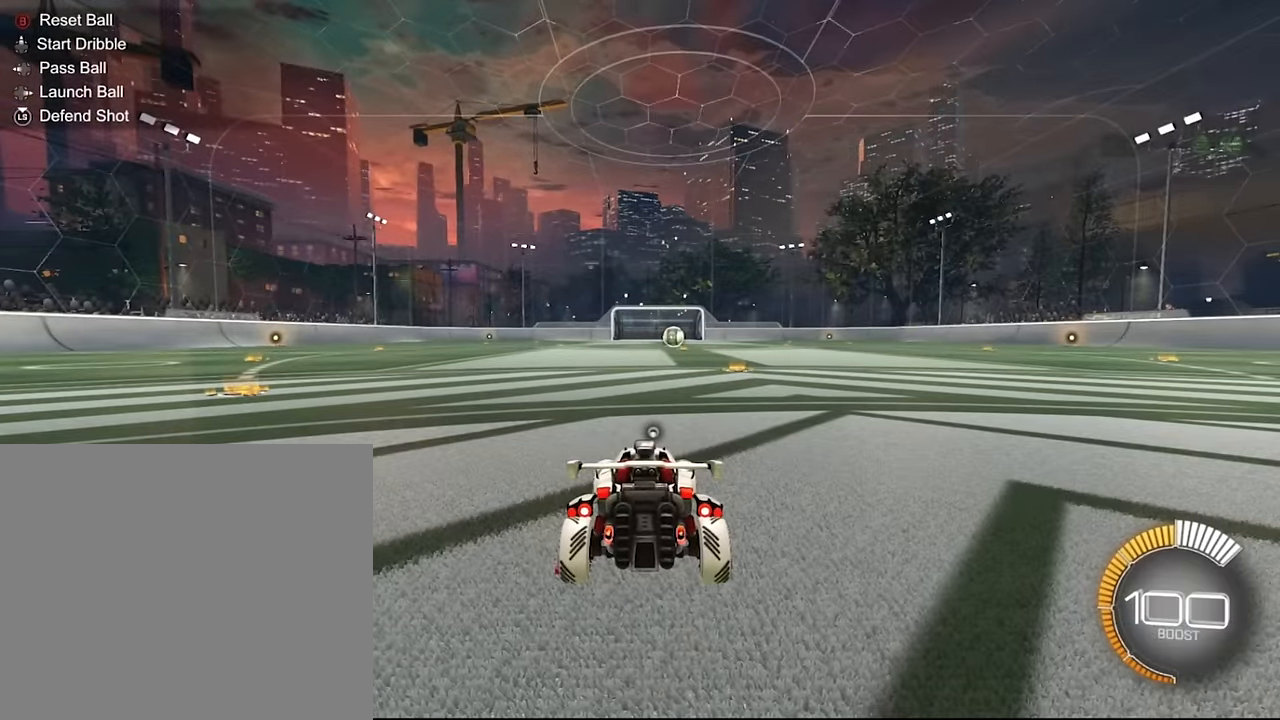
{"buttons": ["CROSS", "L1"], "left_stick": "center", "right_stick": "center", "events": [[134, "L1", "down"], [200, "CROSS", "down"]]}
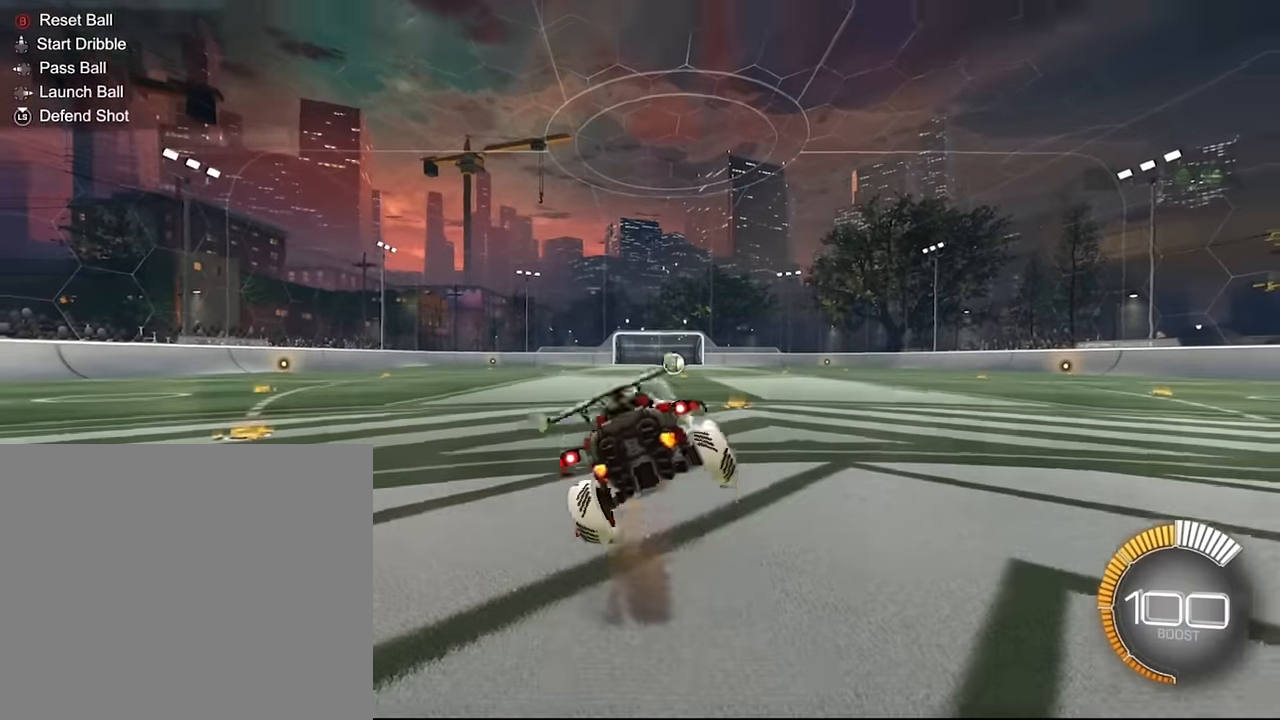
{"buttons": ["CROSS", "L1"], "left_stick": "center", "right_stick": "center", "events": []}
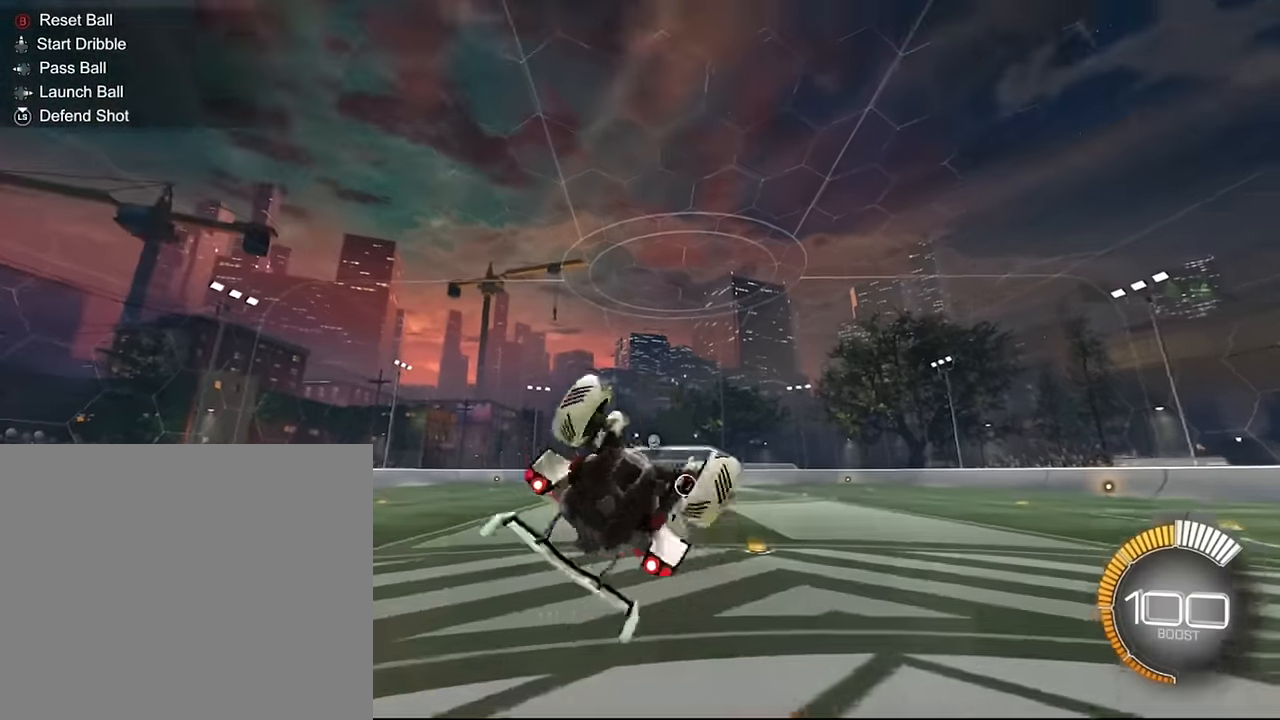
{"buttons": ["L1"], "left_stick": "center", "right_stick": "center", "events": [[467, "CROSS", "up"]]}
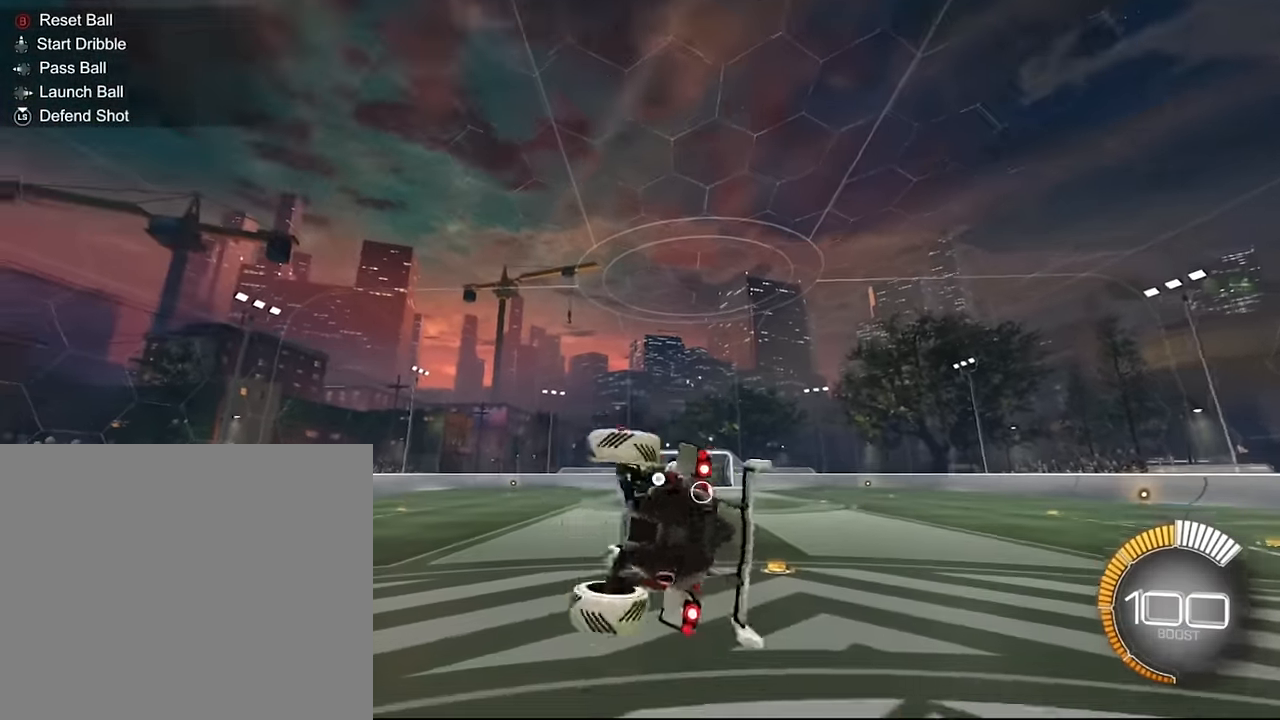
{"buttons": [], "left_stick": "center", "right_stick": "center", "events": [[233, "L1", "up"]]}
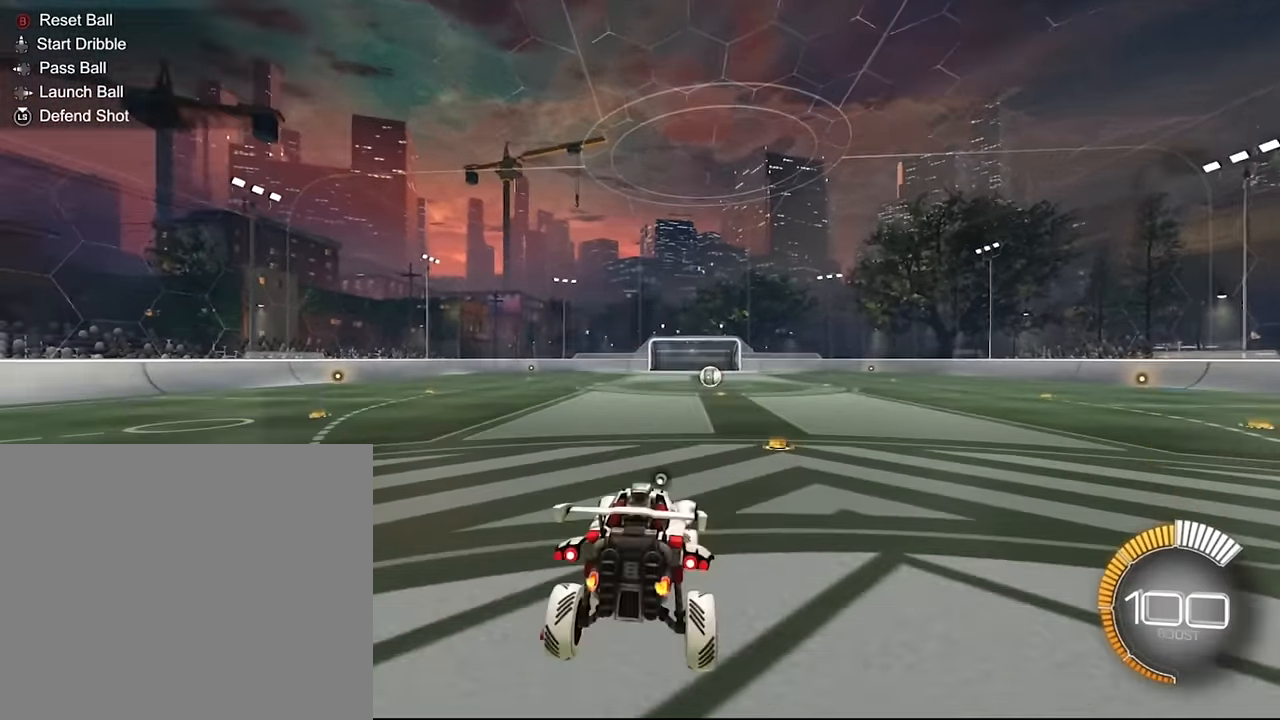
{"buttons": [], "left_stick": "center", "right_stick": "center", "events": []}
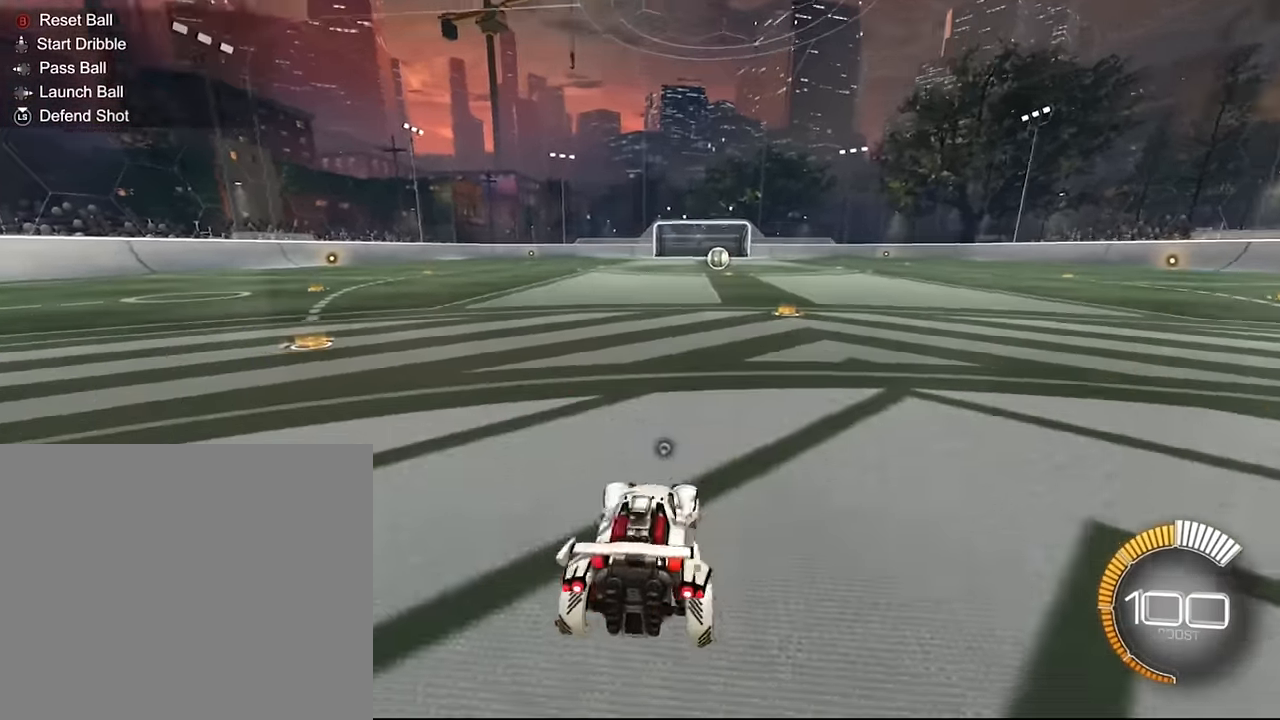
{"buttons": [], "left_stick": "center", "right_stick": "center", "events": []}
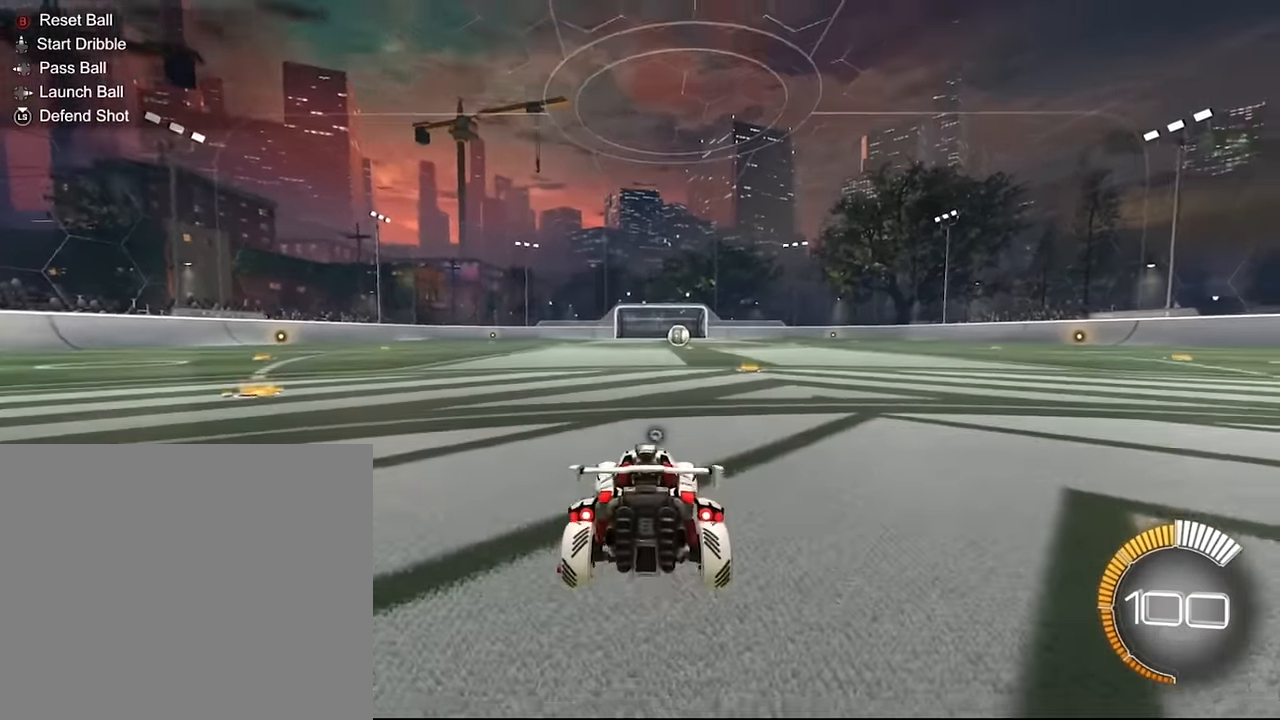
{"buttons": ["CROSS", "L1"], "left_stick": "center", "right_stick": "center", "events": [[167, "L1", "down"], [200, "CROSS", "down"]]}
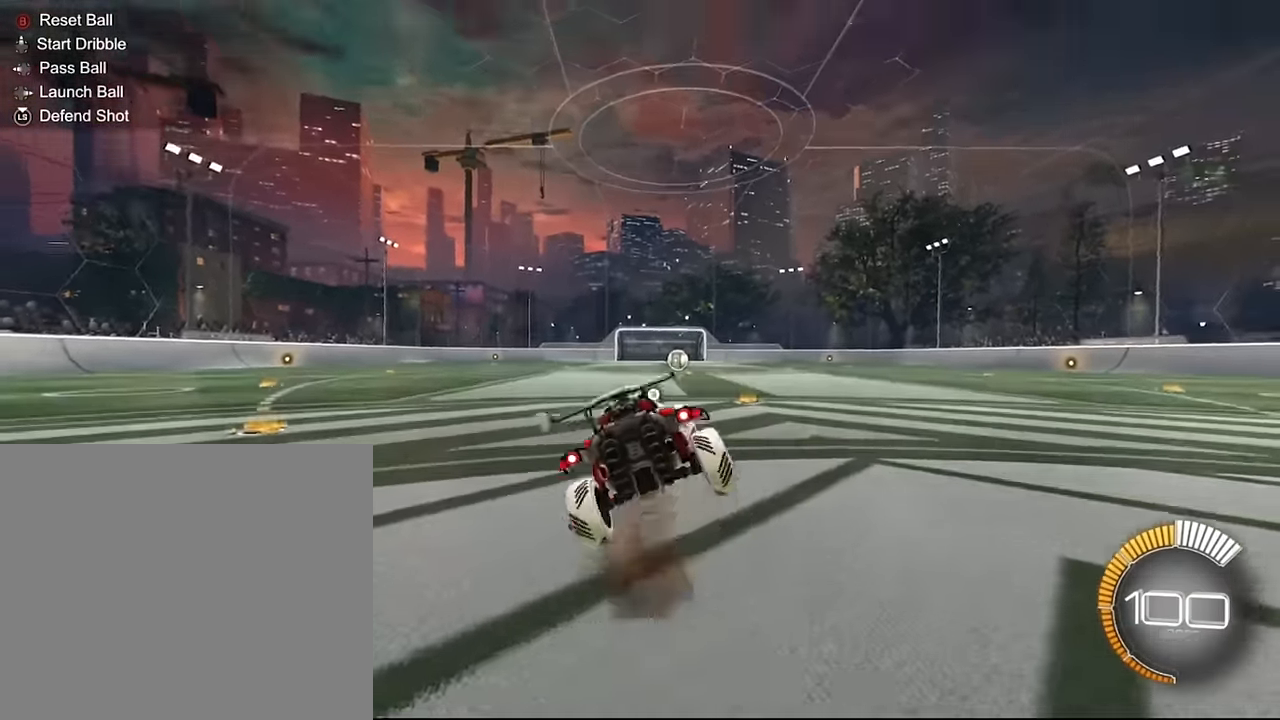
{"buttons": ["CROSS", "L1"], "left_stick": "center", "right_stick": "center", "events": []}
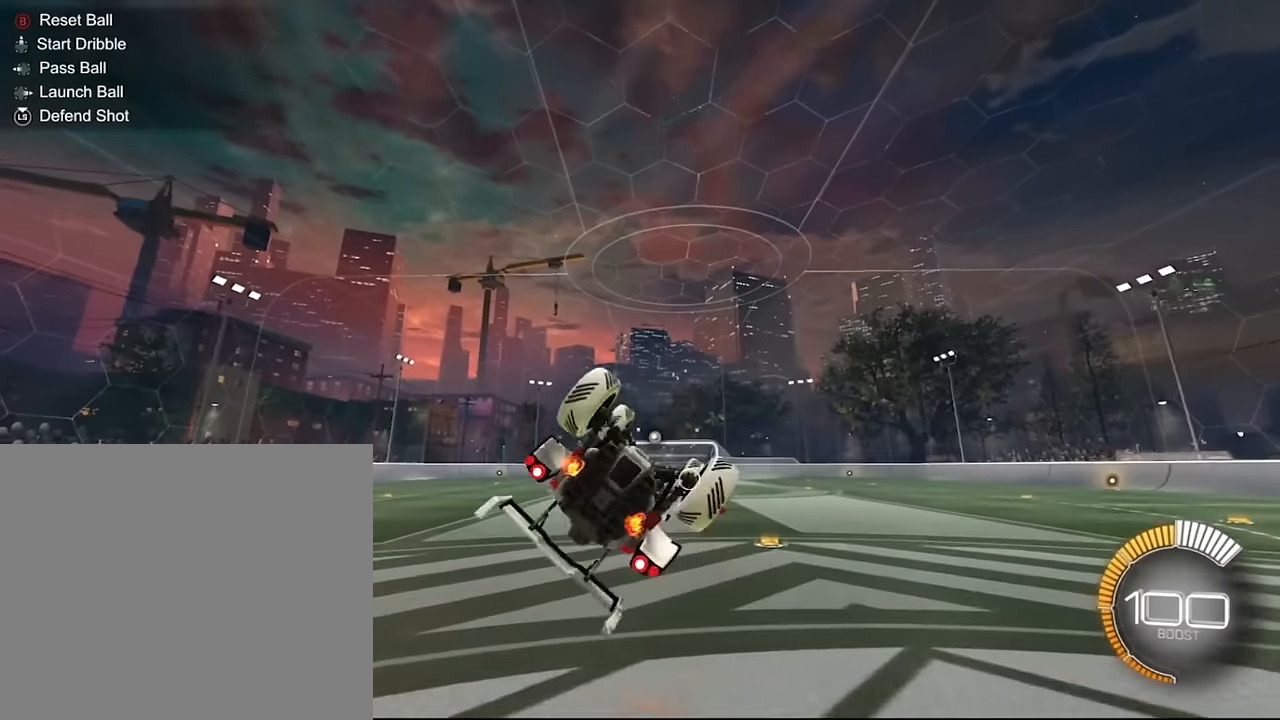
{"buttons": ["L1"], "left_stick": "center", "right_stick": "center", "events": [[367, "CROSS", "up"]]}
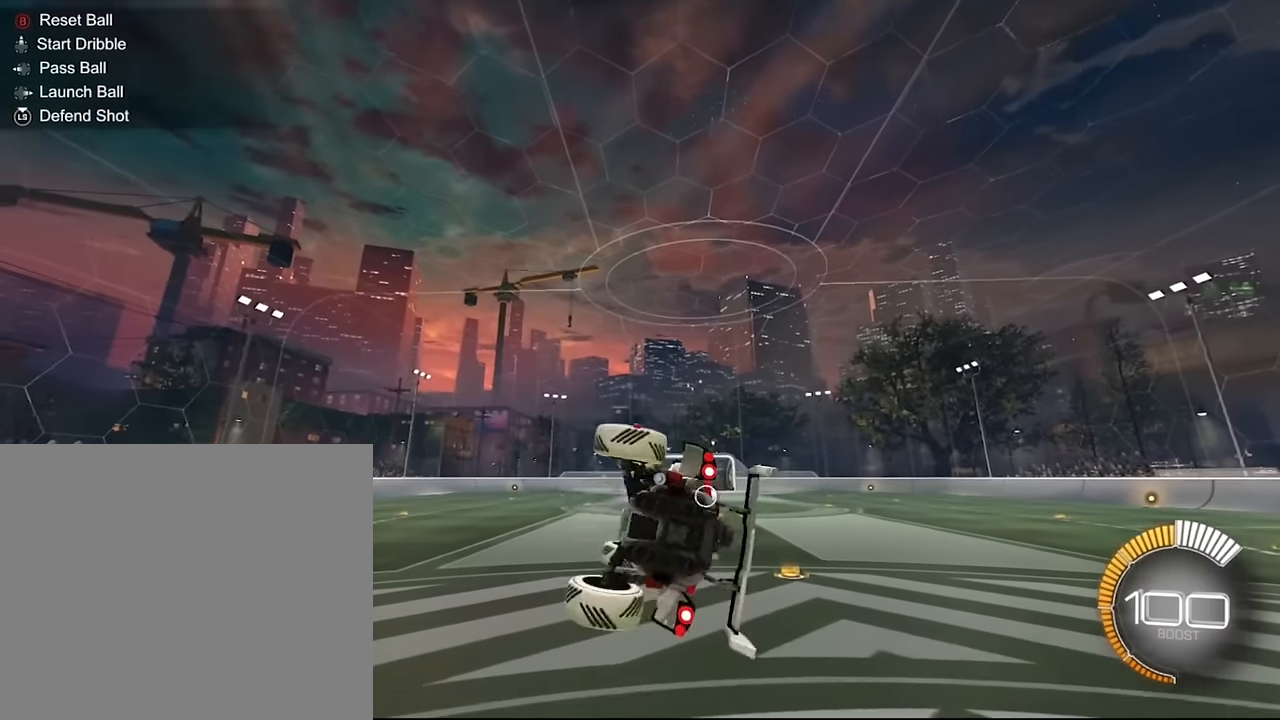
{"buttons": [], "left_stick": "center", "right_stick": "center", "events": [[300, "L1", "up"]]}
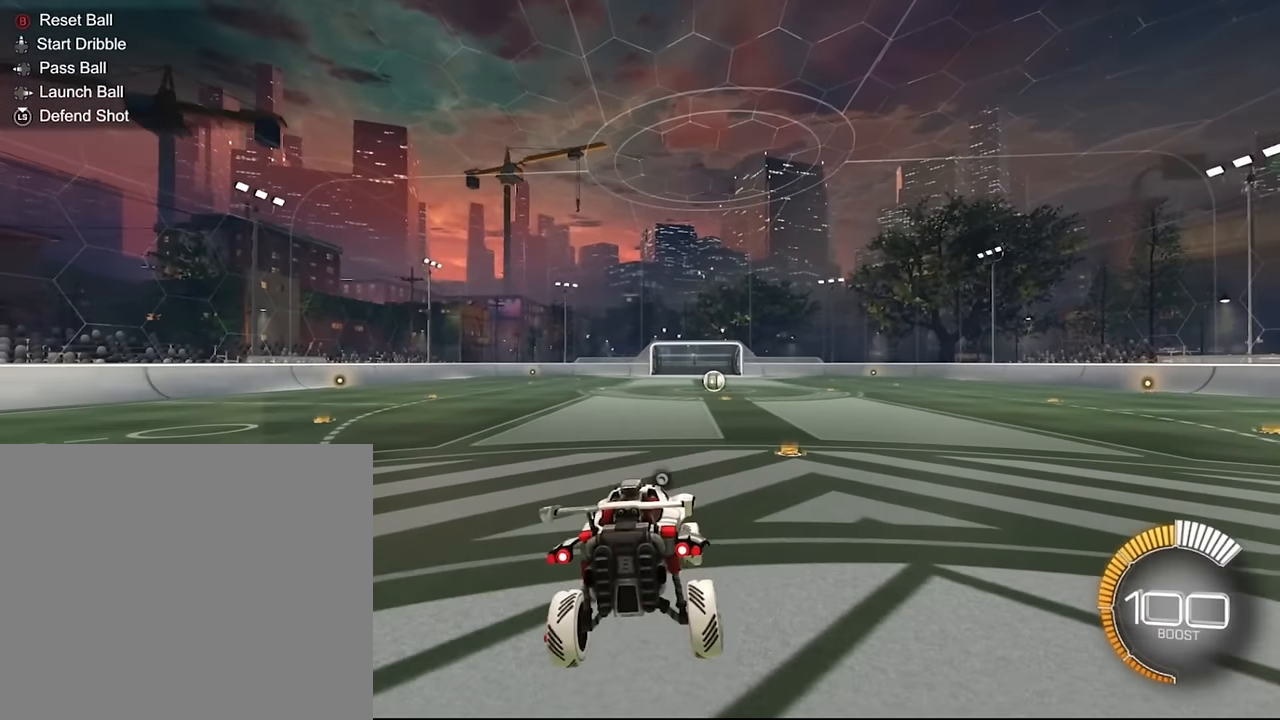
{"buttons": [], "left_stick": "center", "right_stick": "center", "events": []}